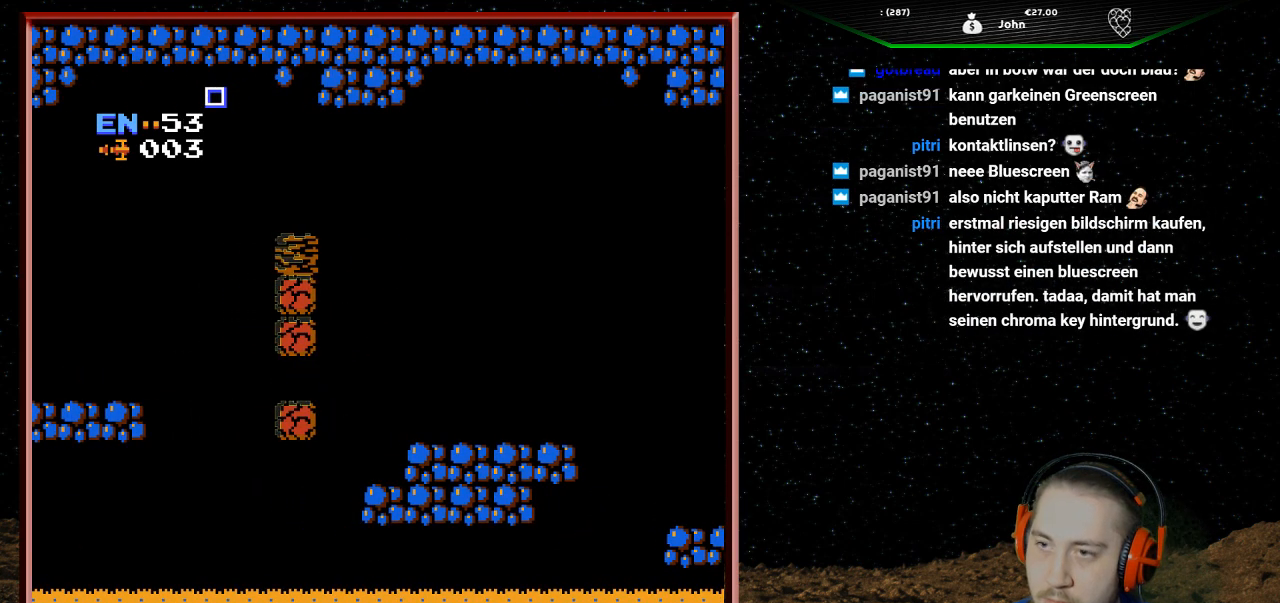
Gameplay with a controller (Nintendo layout); each line is a JSON object with the inputs held at the frame after it. "events" lists button and stick changes between this image and that frame as [ms after this image, input, new state], when the widget could be followed in between. Not read: L3 R3.
{"buttons": [], "events": [[267, "A", "up"], [400, "DPAD_RIGHT", "up"]]}
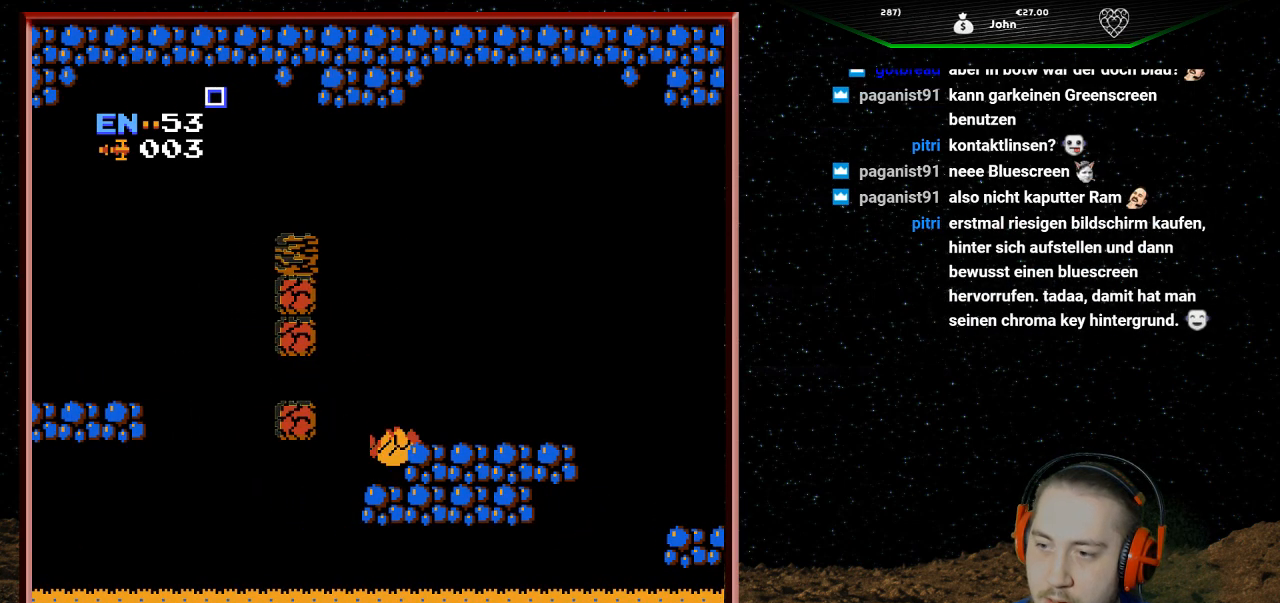
{"buttons": ["B"], "events": [[133, "B", "down"], [267, "B", "up"], [300, "B", "down"], [433, "B", "up"], [500, "B", "down"]]}
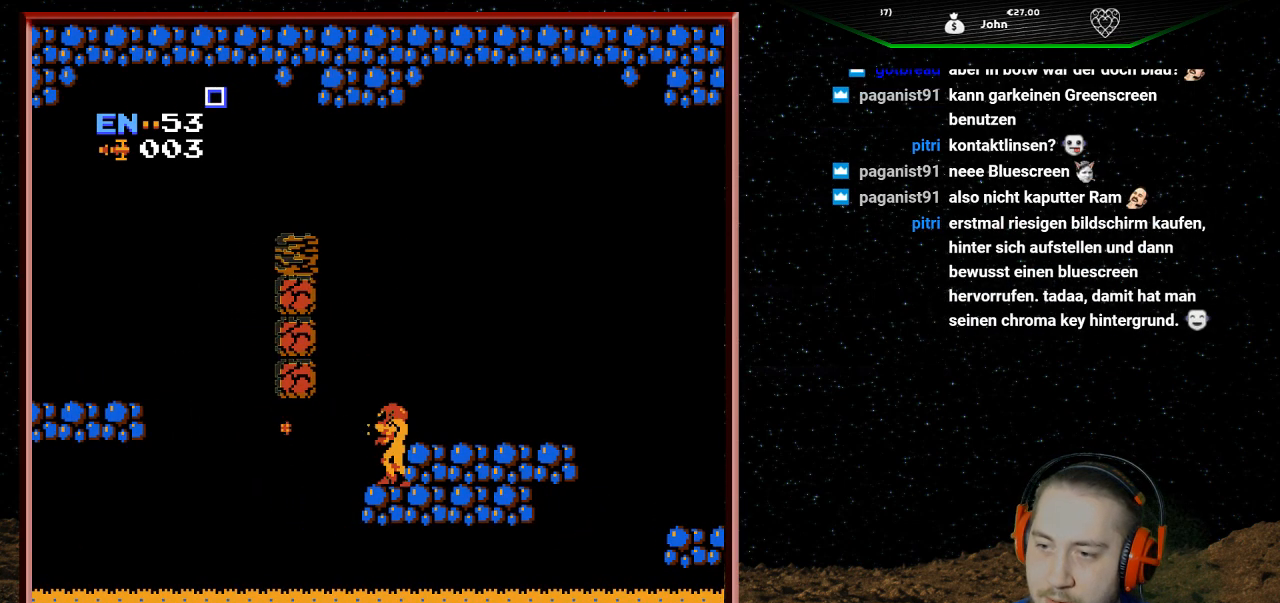
{"buttons": ["B"], "events": [[100, "B", "up"], [167, "B", "down"], [267, "B", "up"], [433, "B", "down"]]}
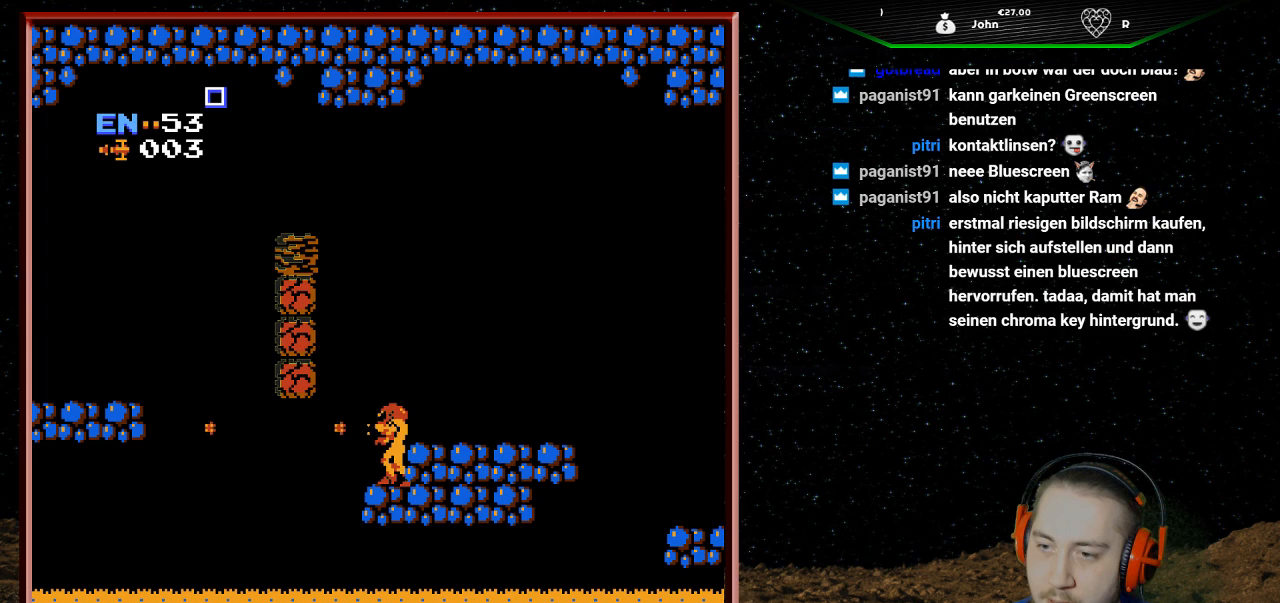
{"buttons": ["DPAD_RIGHT"], "events": [[67, "B", "up"], [100, "DPAD_RIGHT", "down"], [267, "A", "down"], [400, "A", "up"]]}
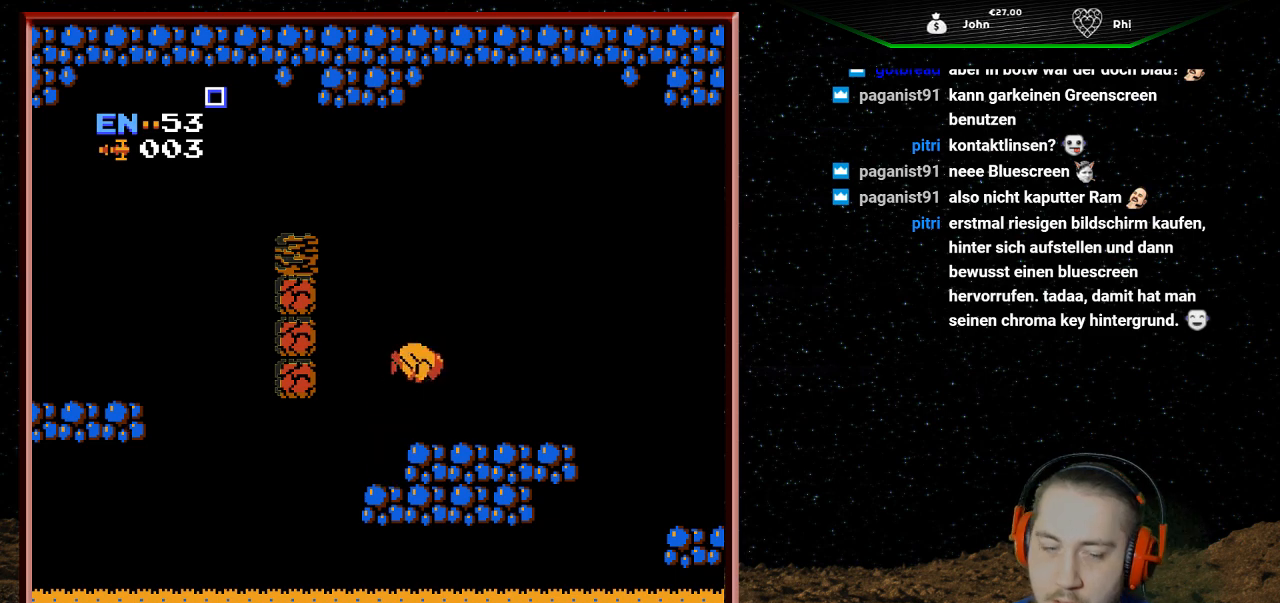
{"buttons": ["B"], "events": [[233, "DPAD_RIGHT", "up"], [367, "DPAD_LEFT", "down"], [467, "DPAD_LEFT", "up"], [500, "B", "down"]]}
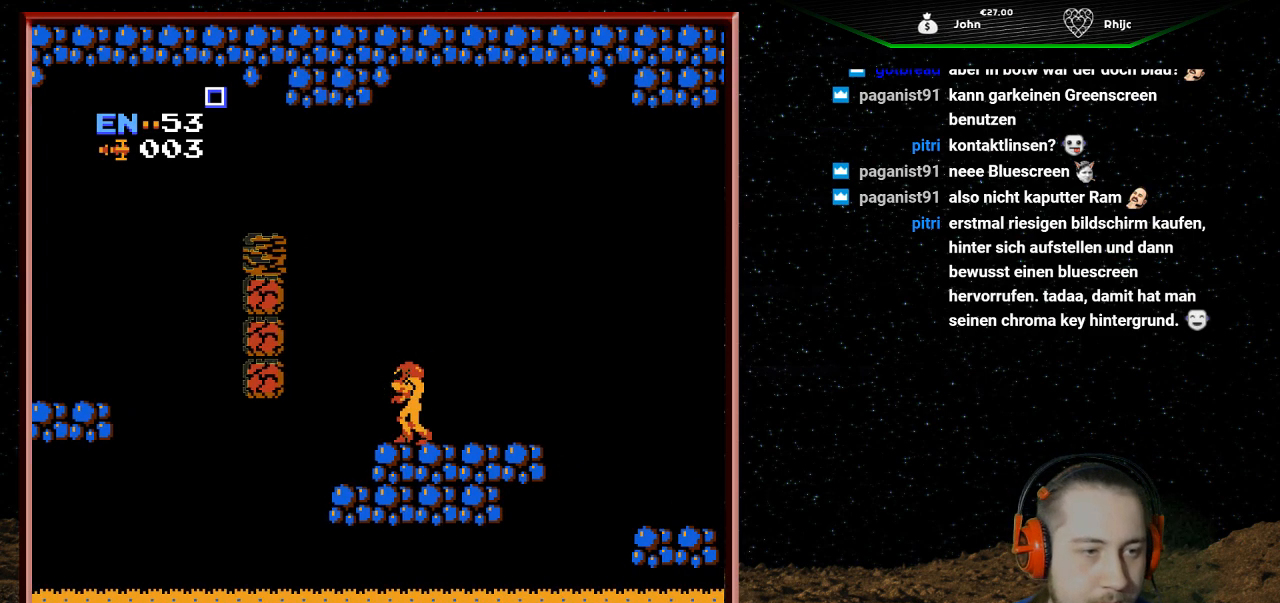
{"buttons": [], "events": [[100, "B", "up"], [167, "B", "down"], [267, "B", "up"], [367, "B", "down"], [467, "B", "up"]]}
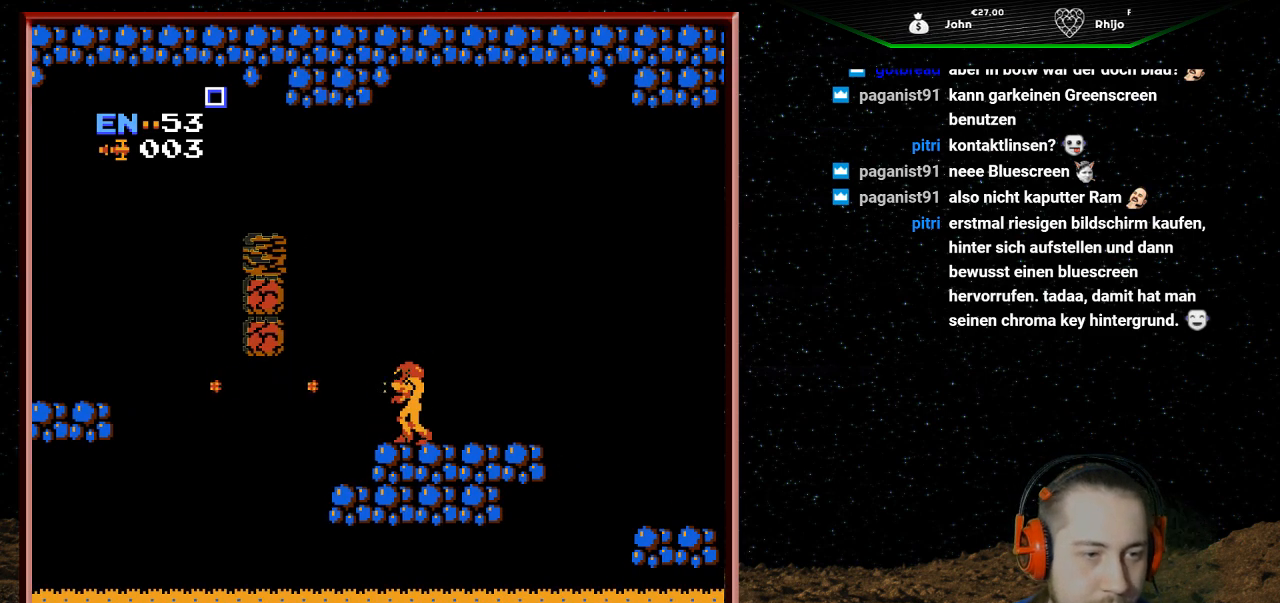
{"buttons": ["B"], "events": [[33, "B", "down"], [167, "B", "up"], [200, "B", "down"], [333, "B", "up"], [400, "B", "down"]]}
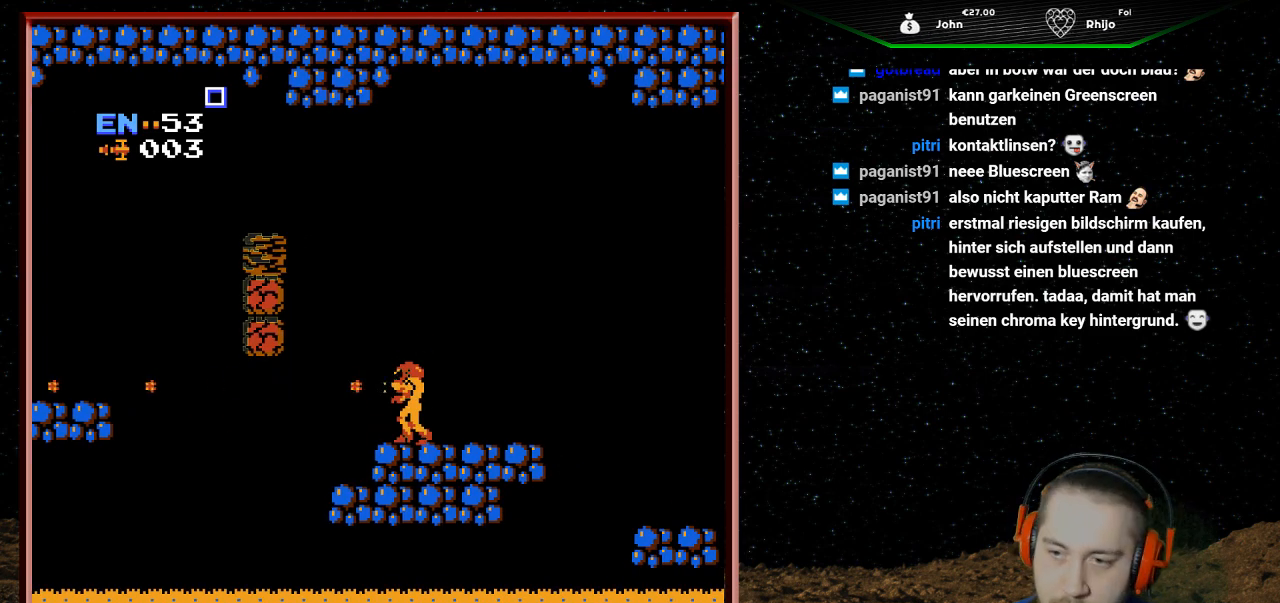
{"buttons": ["B"], "events": [[33, "B", "up"], [100, "B", "down"], [233, "B", "up"], [300, "B", "down"], [367, "B", "up"], [467, "B", "down"]]}
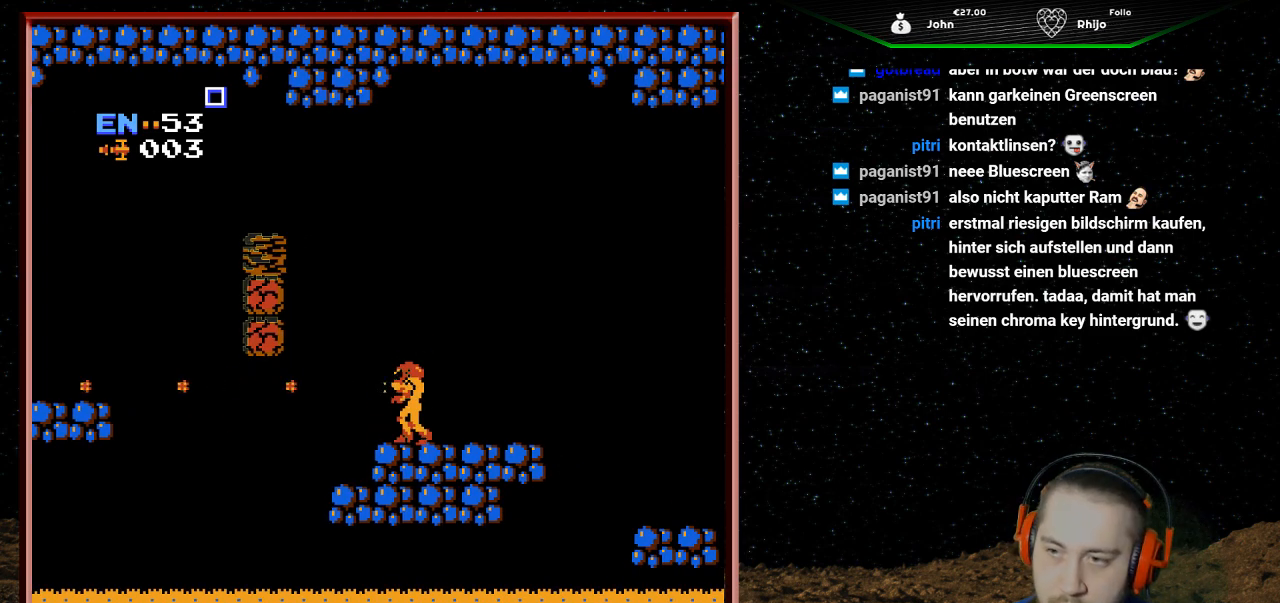
{"buttons": ["A", "DPAD_LEFT"], "events": [[67, "B", "up"], [200, "DPAD_LEFT", "down"], [300, "A", "down"]]}
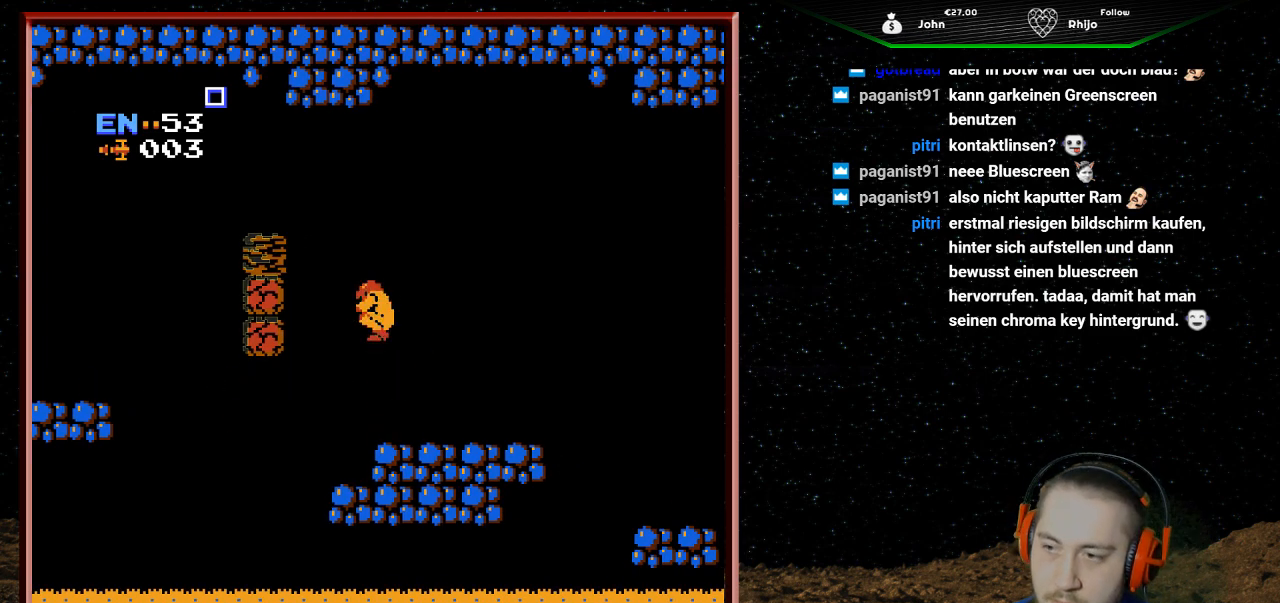
{"buttons": ["A", "DPAD_LEFT"], "events": []}
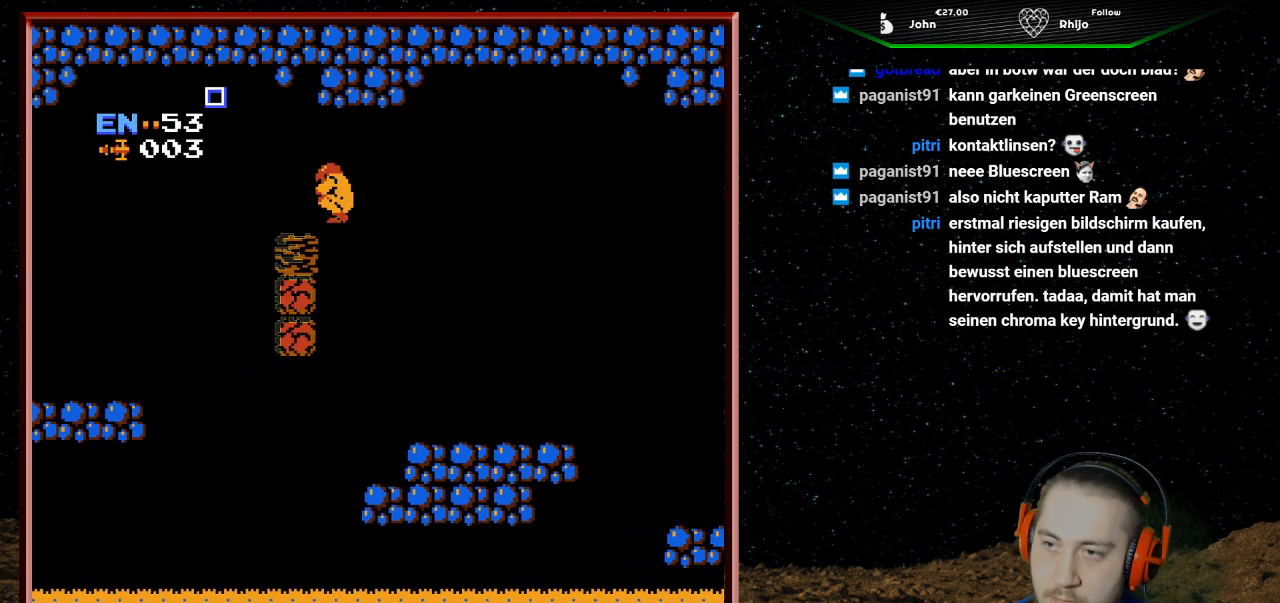
{"buttons": [], "events": [[67, "A", "up"], [67, "DPAD_LEFT", "up"]]}
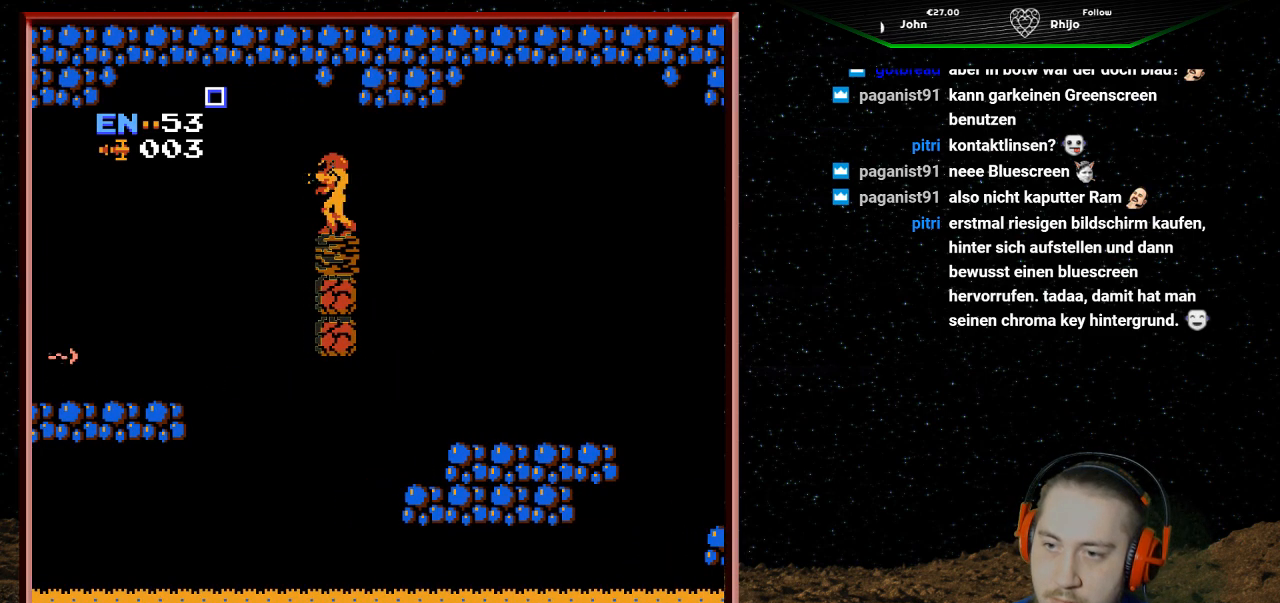
{"buttons": ["A", "DPAD_LEFT"], "events": [[267, "DPAD_LEFT", "down"], [500, "A", "down"]]}
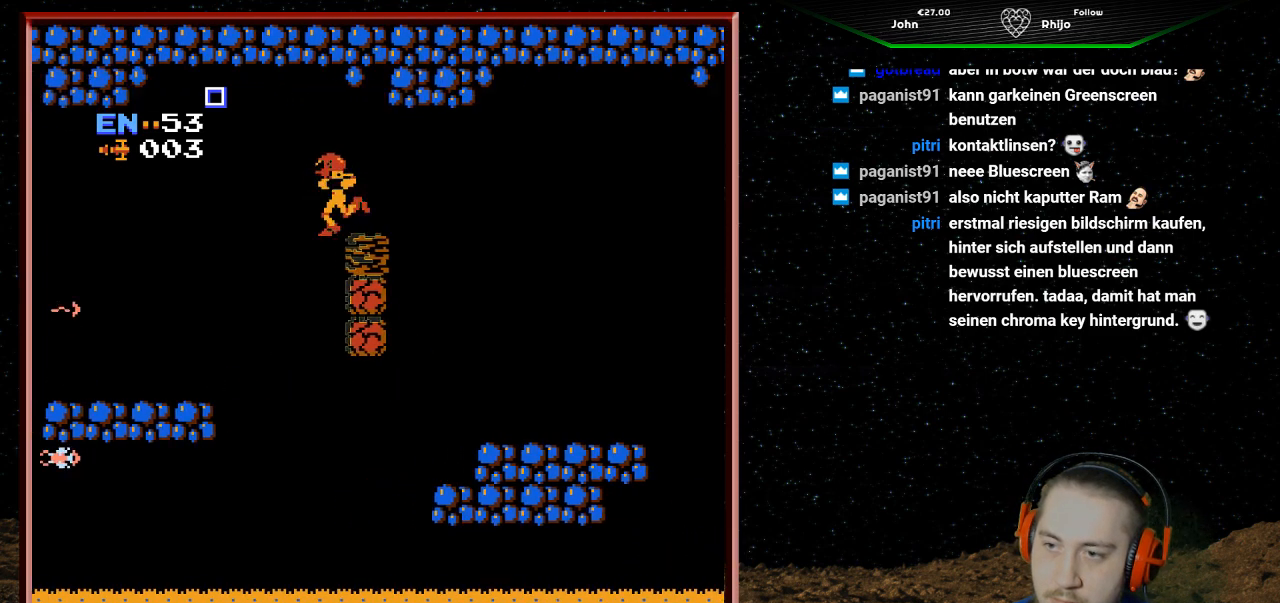
{"buttons": ["DPAD_LEFT"], "events": [[233, "A", "up"]]}
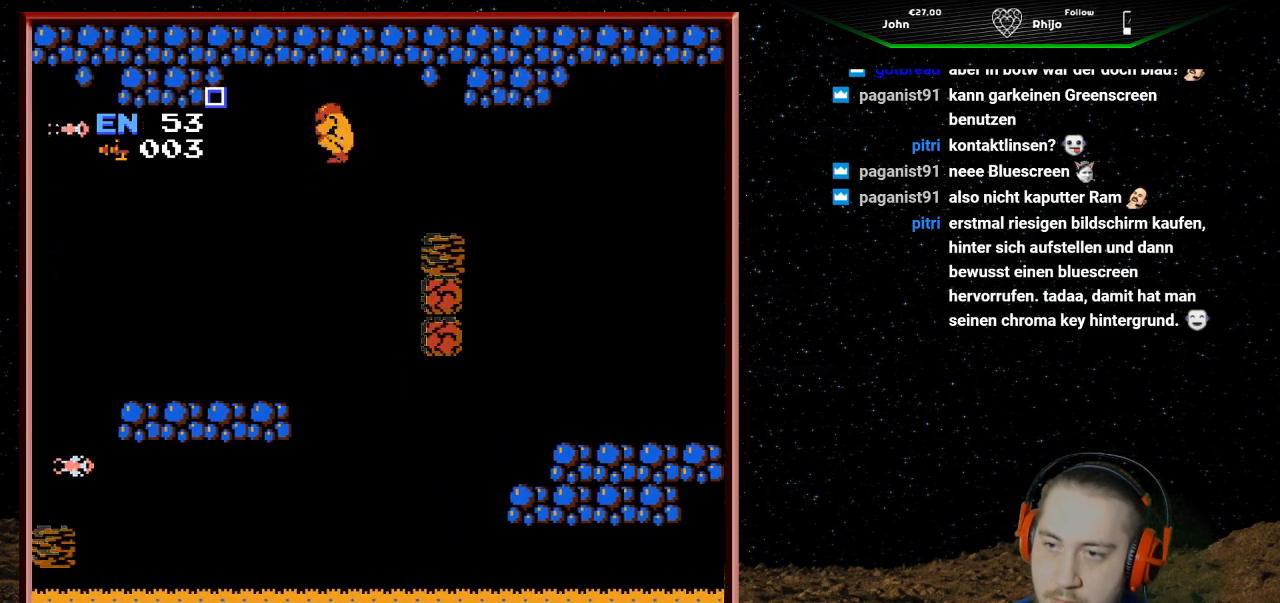
{"buttons": ["B", "DPAD_LEFT"], "events": [[33, "B", "down"], [167, "B", "up"], [233, "B", "down"], [367, "B", "up"], [433, "B", "down"]]}
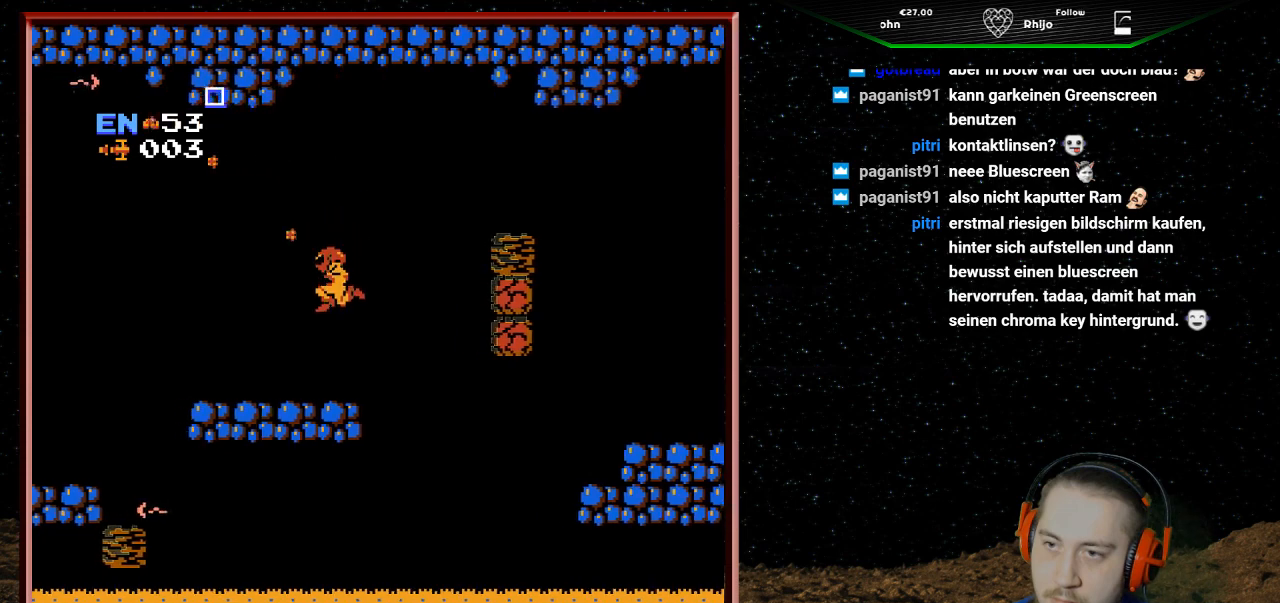
{"buttons": ["B"], "events": [[67, "B", "up"], [167, "B", "down"], [300, "B", "up"], [333, "DPAD_LEFT", "up"], [400, "B", "down"]]}
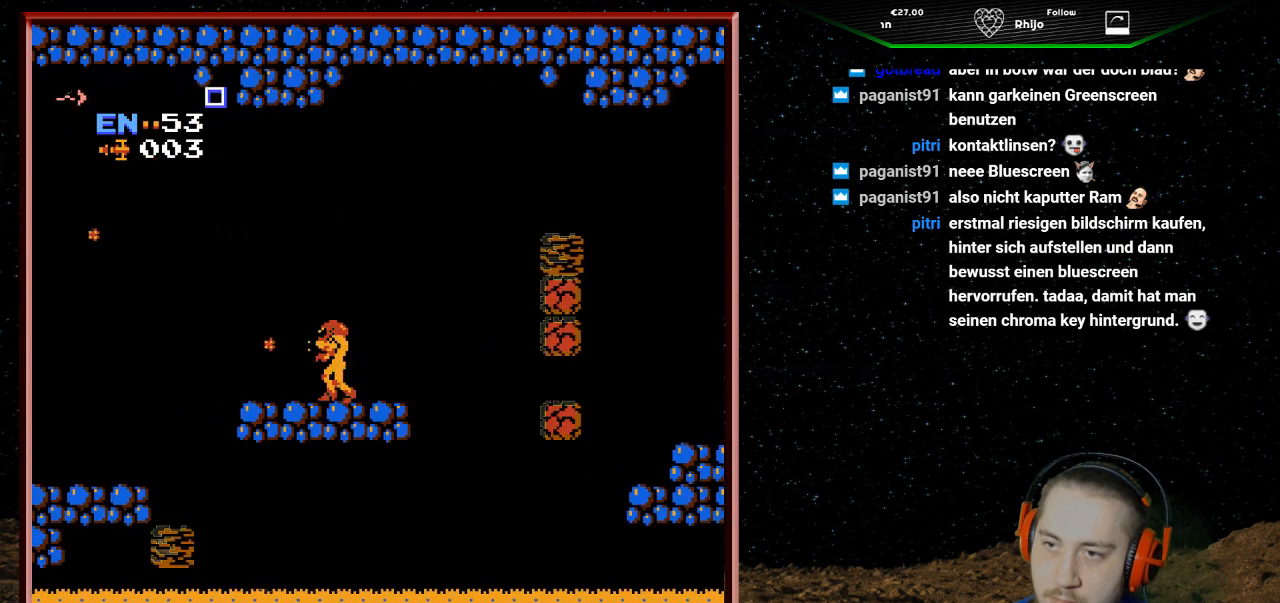
{"buttons": ["B"], "events": [[33, "B", "up"], [33, "DPAD_LEFT", "down"], [100, "B", "down"], [200, "B", "up"], [200, "DPAD_LEFT", "up"], [300, "B", "down"], [400, "B", "up"], [500, "B", "down"]]}
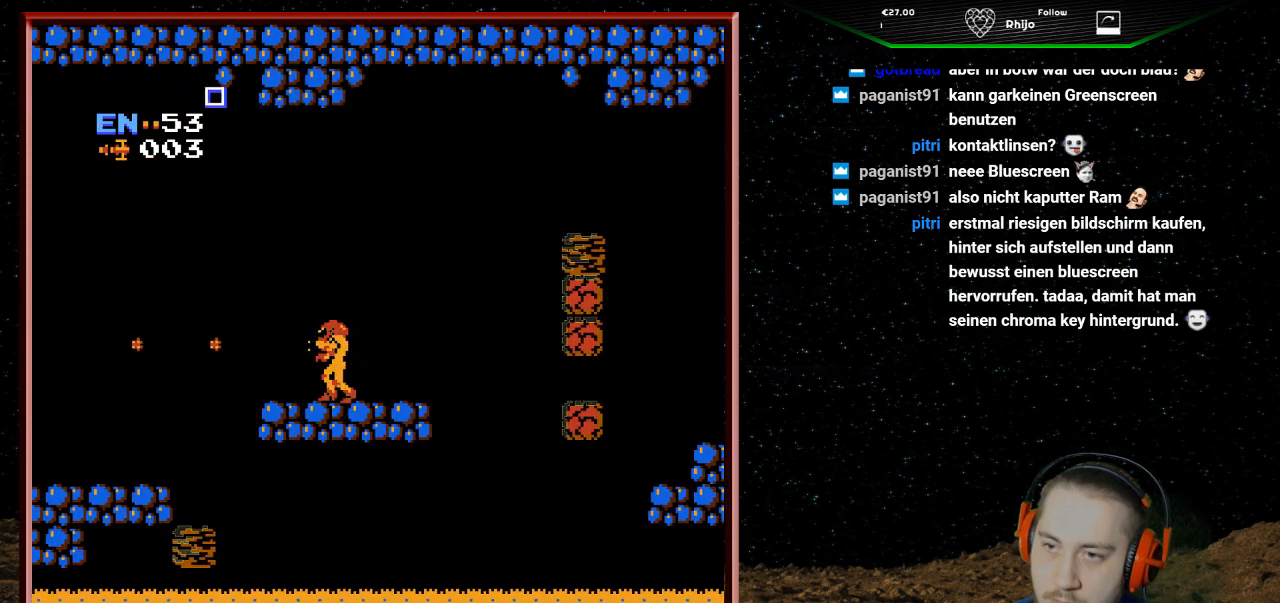
{"buttons": ["B"], "events": [[33, "DPAD_LEFT", "down"], [133, "B", "up"], [200, "B", "down"], [200, "DPAD_LEFT", "up"], [300, "DPAD_LEFT", "down"], [333, "B", "up"], [400, "B", "down"], [467, "DPAD_LEFT", "up"]]}
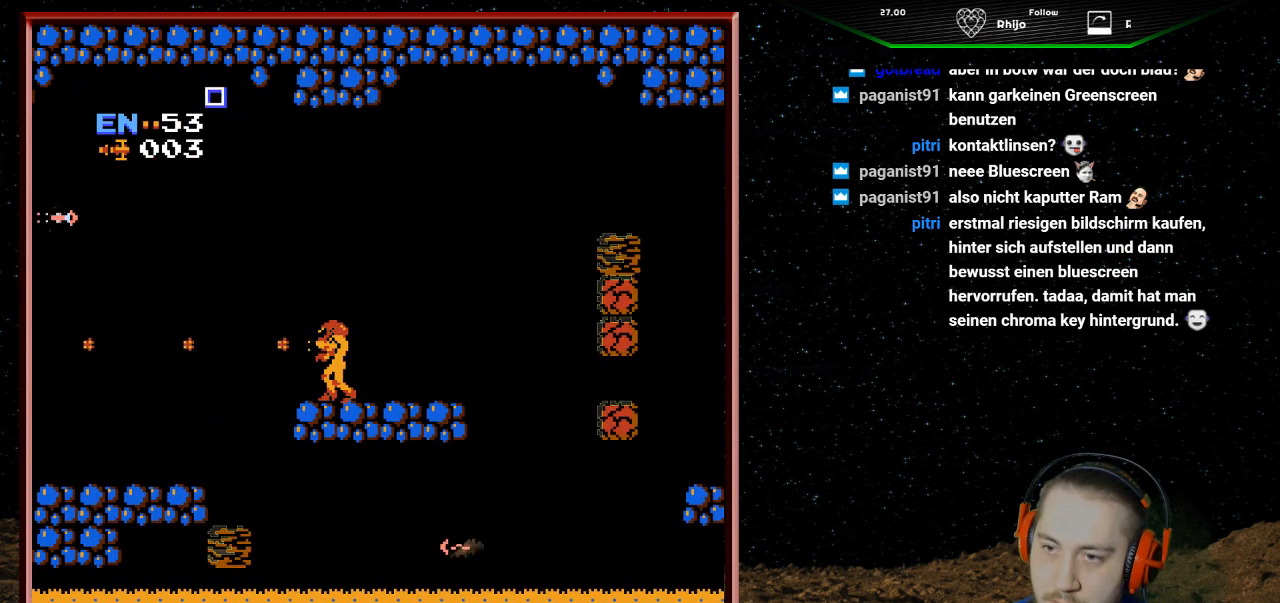
{"buttons": ["B"], "events": [[33, "B", "up"], [67, "B", "down"], [200, "B", "up"], [267, "B", "down"], [400, "B", "up"], [467, "B", "down"]]}
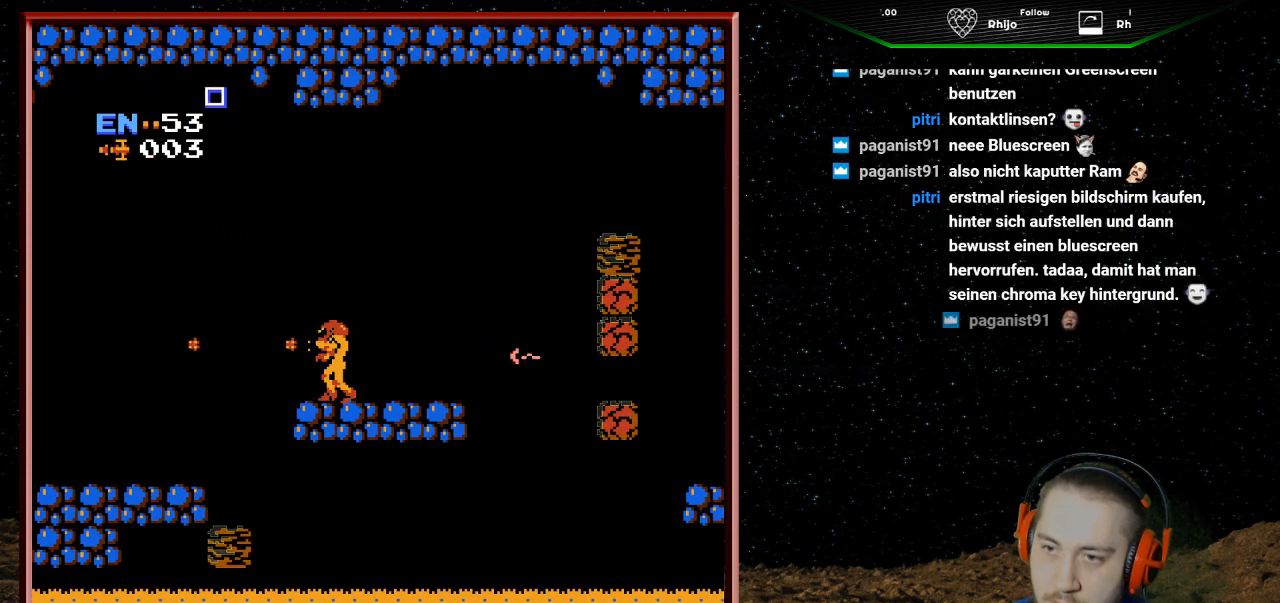
{"buttons": ["DPAD_LEFT"], "events": [[67, "B", "up"], [167, "B", "down"], [267, "B", "up"], [367, "B", "down"], [367, "DPAD_LEFT", "down"], [467, "B", "up"]]}
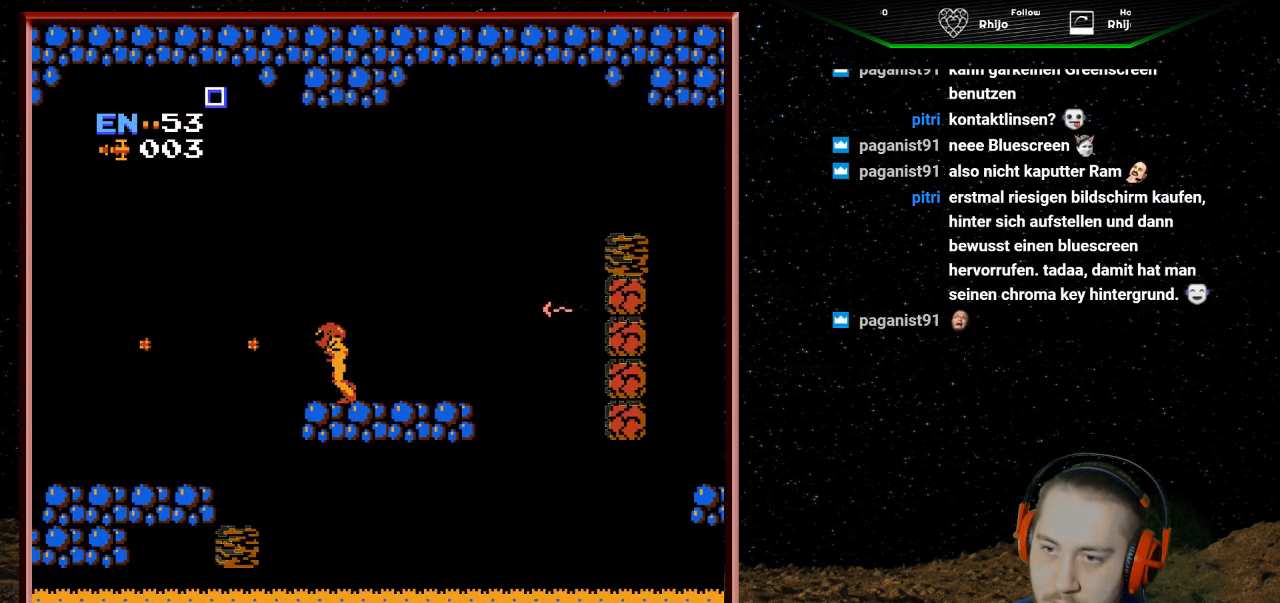
{"buttons": ["B", "DPAD_LEFT"], "events": [[33, "B", "down"], [100, "B", "up"], [133, "A", "down"], [333, "A", "up"], [467, "B", "down"]]}
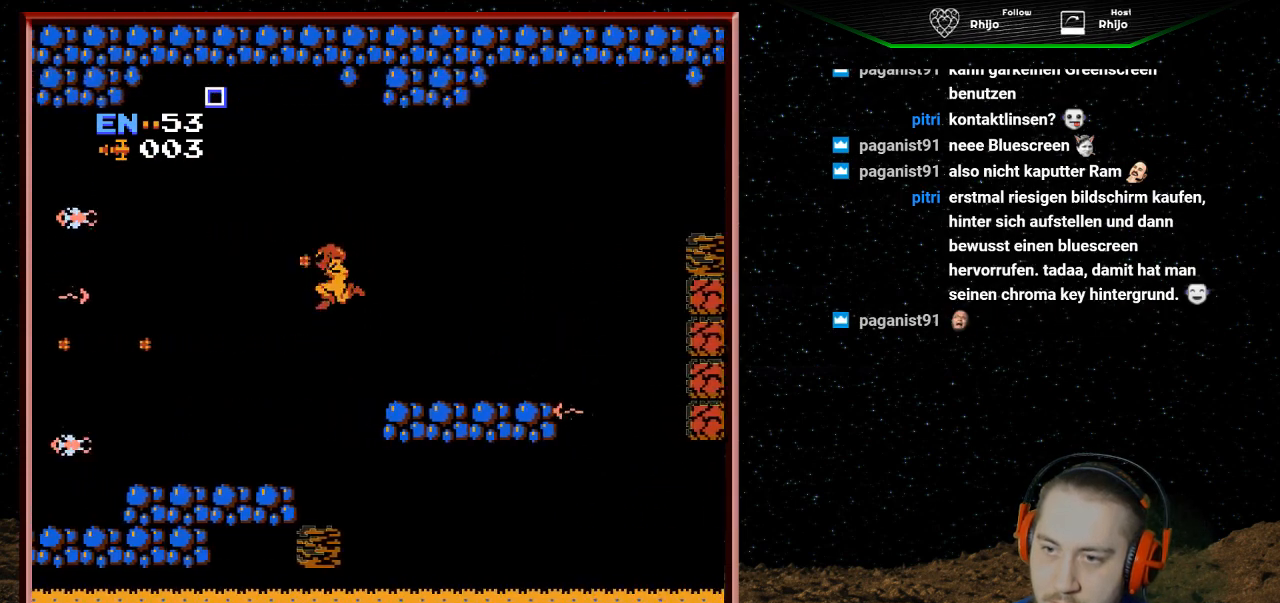
{"buttons": ["DPAD_LEFT"], "events": [[100, "B", "up"], [167, "B", "down"], [333, "B", "up"], [400, "B", "down"], [500, "B", "up"]]}
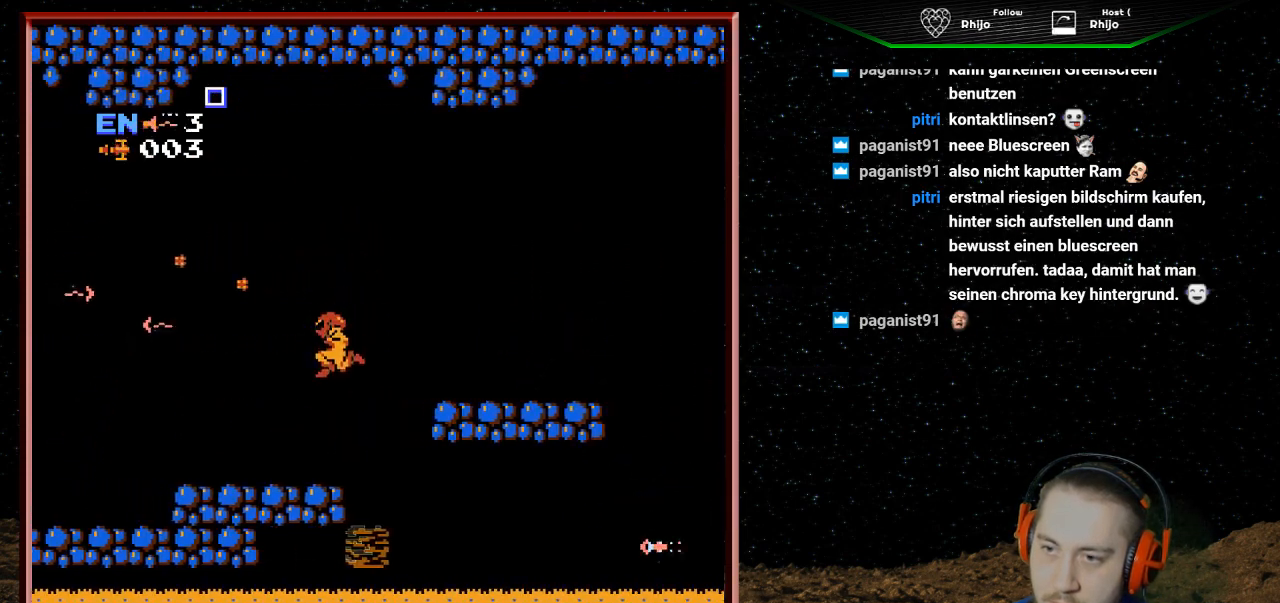
{"buttons": ["B", "DPAD_LEFT"], "events": [[100, "B", "down"], [233, "B", "up"], [300, "B", "down"], [400, "B", "up"], [500, "B", "down"]]}
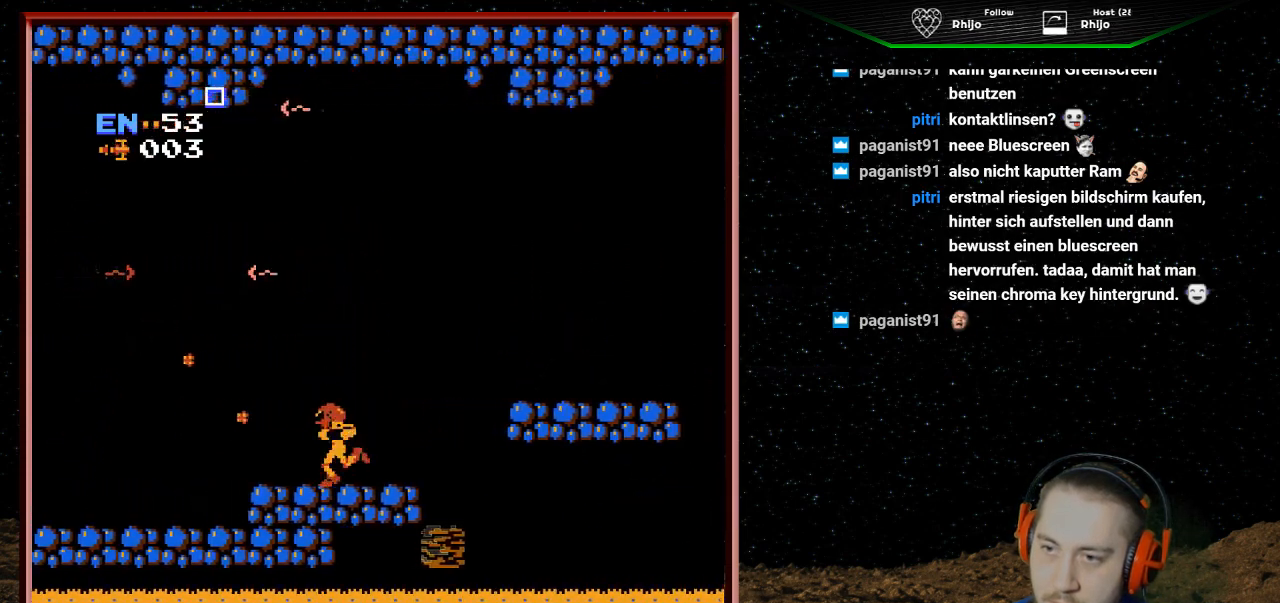
{"buttons": ["DPAD_LEFT"], "events": [[133, "B", "up"], [233, "B", "down"], [367, "B", "up"]]}
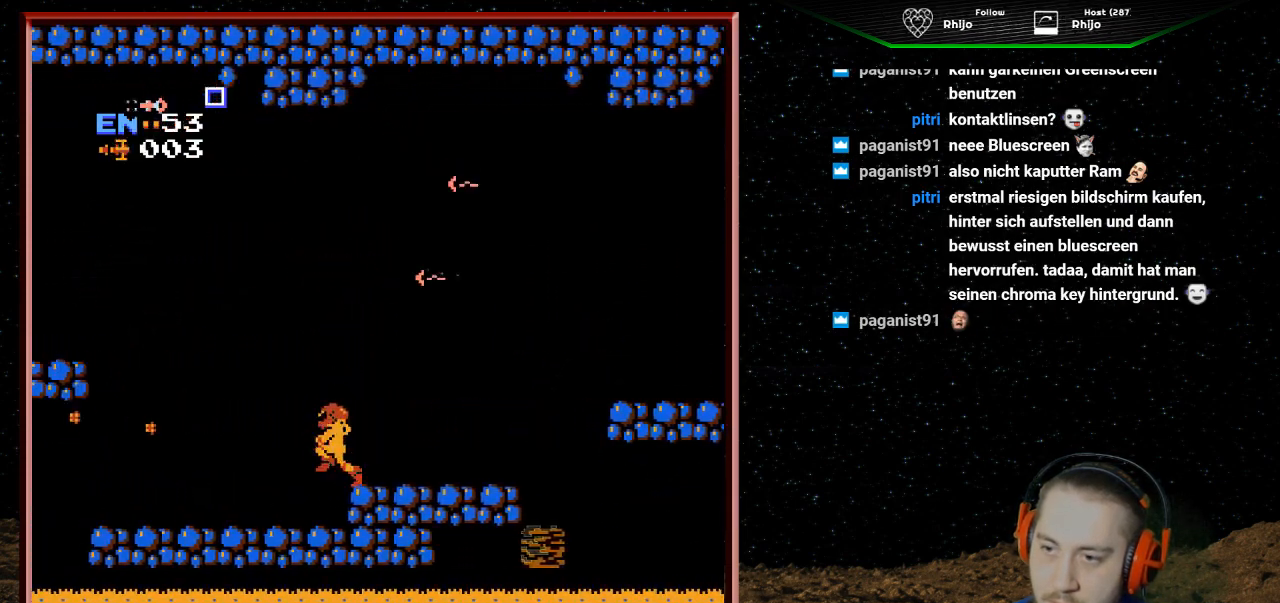
{"buttons": ["DPAD_LEFT"], "events": []}
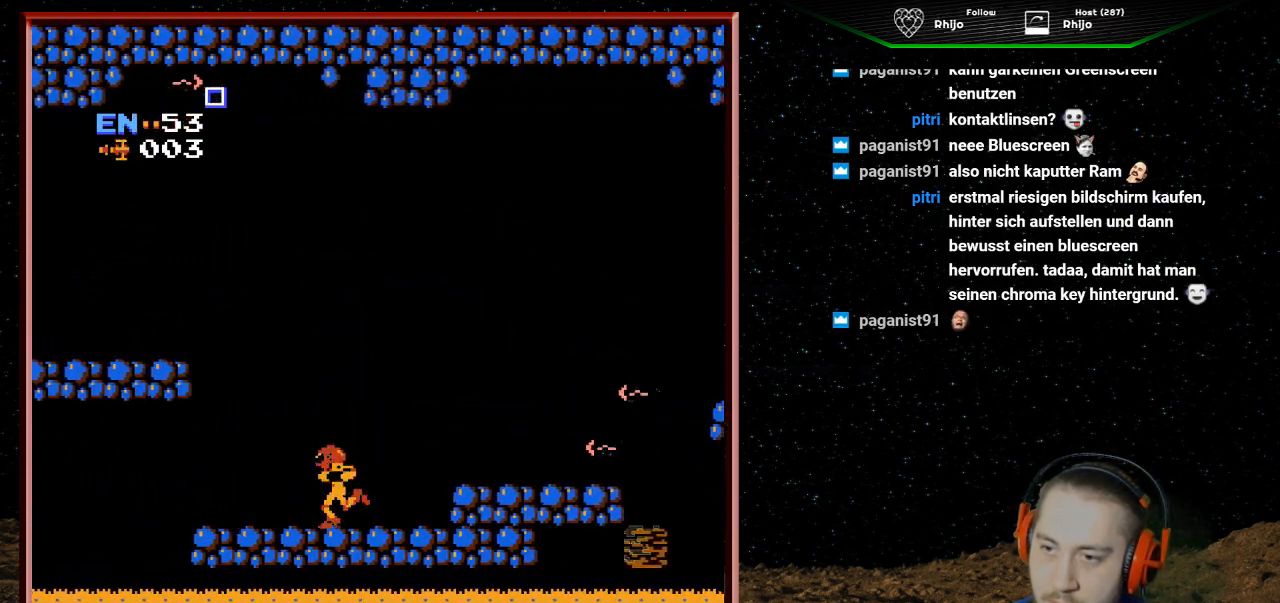
{"buttons": ["A", "DPAD_LEFT"], "events": [[267, "A", "down"]]}
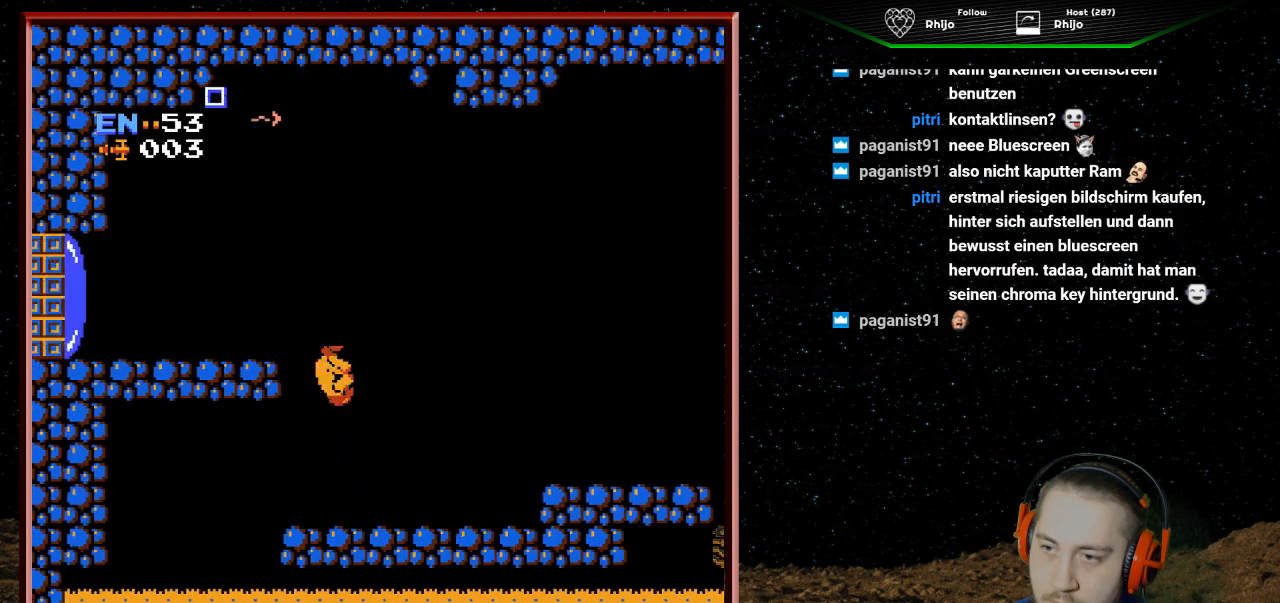
{"buttons": ["DPAD_LEFT"], "events": [[333, "A", "up"], [367, "B", "down"], [500, "B", "up"]]}
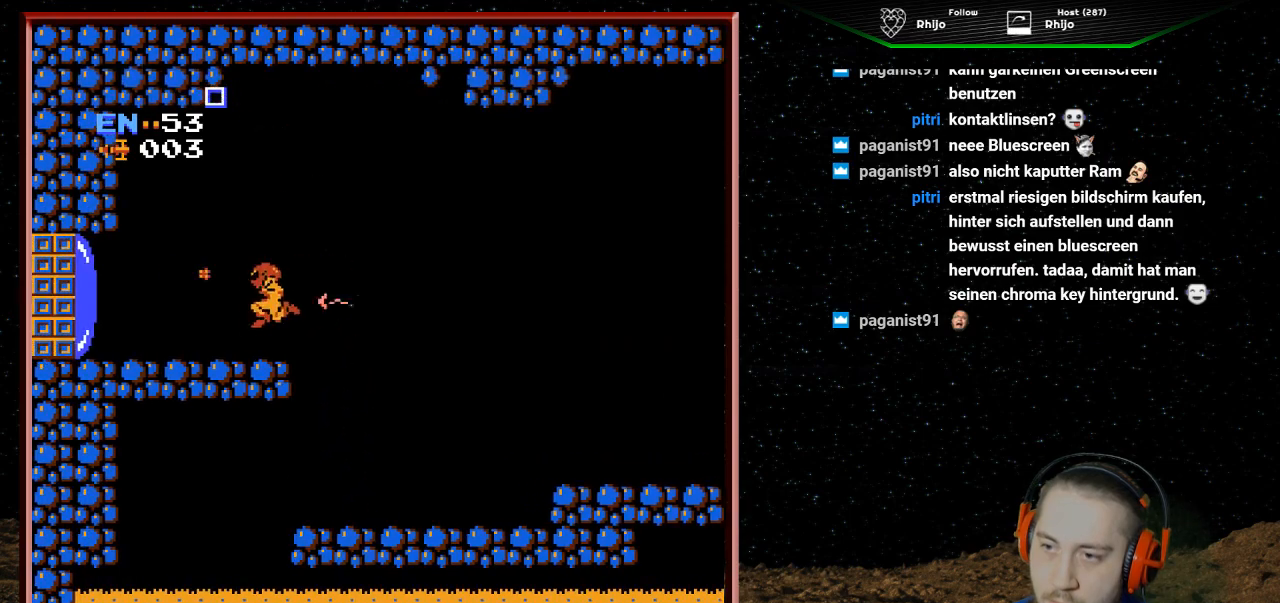
{"buttons": ["B", "DPAD_LEFT"], "events": [[67, "B", "down"], [200, "B", "up"], [267, "B", "down"], [367, "B", "up"], [467, "B", "down"]]}